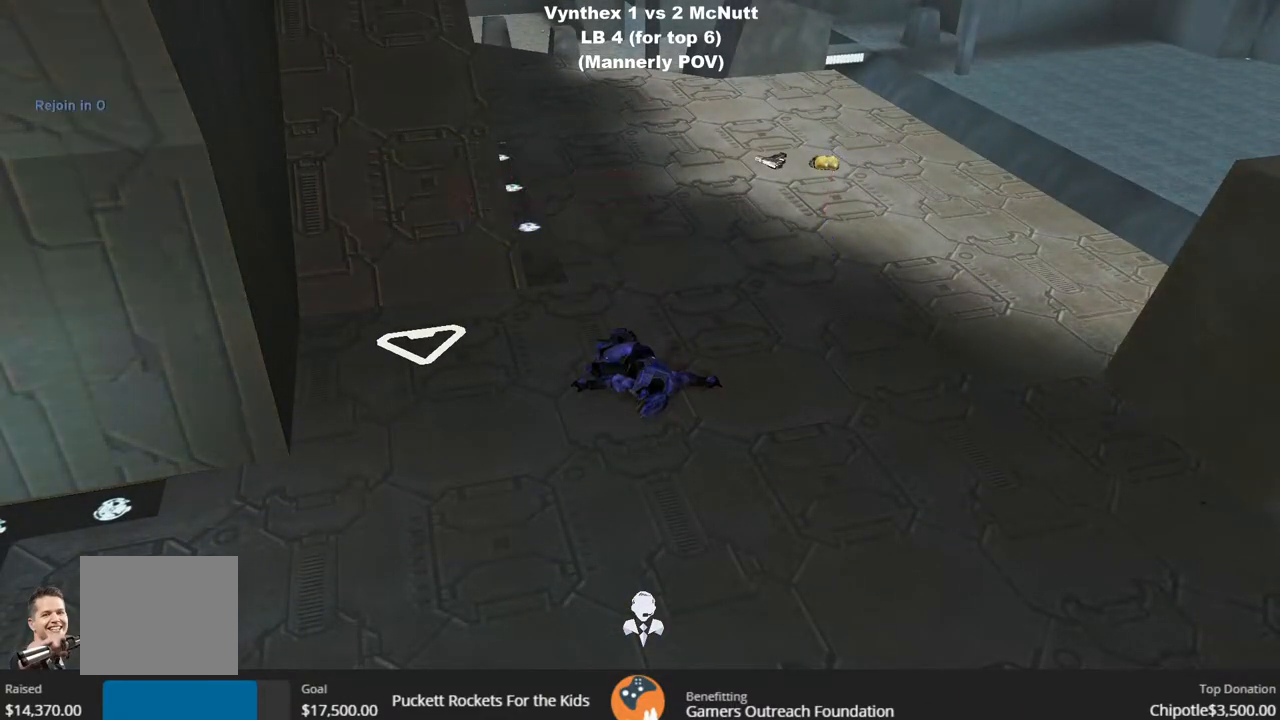
Gameplay with a controller (PlayStation layout); each line is a JSON object with the inputs held at the frame after it. "events" lists button and stick changes between this image and that frame as [ms after this image, input, new state], when the widget could be followed in between.
{"buttons": [], "left_stick": "center", "right_stick": "center", "events": []}
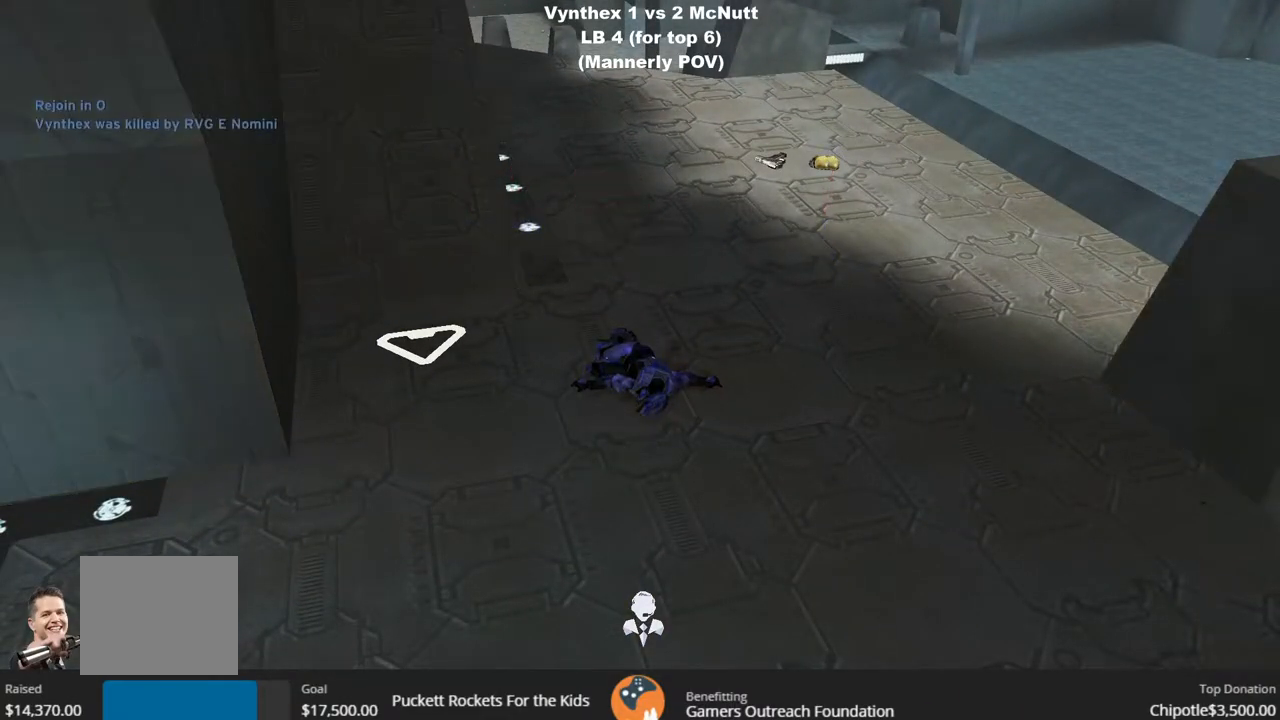
{"buttons": [], "left_stick": "center", "right_stick": "center", "events": []}
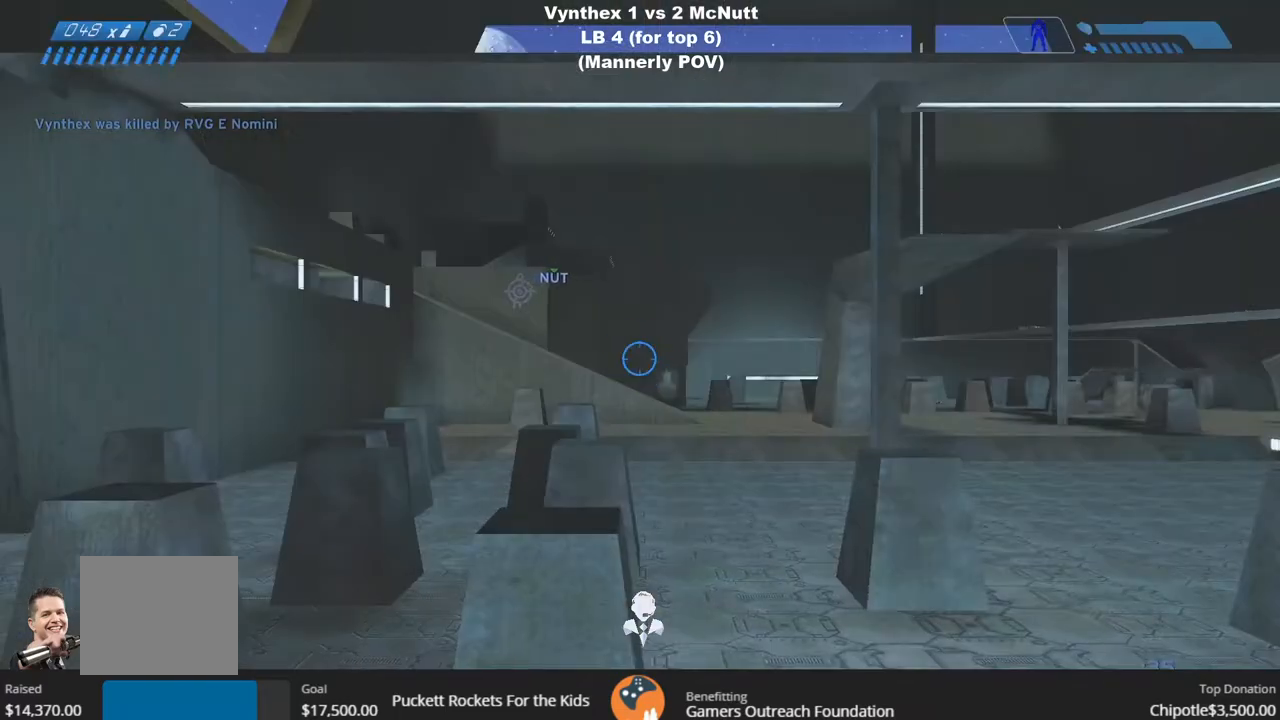
{"buttons": ["R3"], "left_stick": "up-right", "right_stick": "center", "events": [[67, "left_stick", "right"], [200, "right_stick", "right"], [400, "right_stick", "center"], [467, "R3", "down"], [483, "left_stick", "up-right"]]}
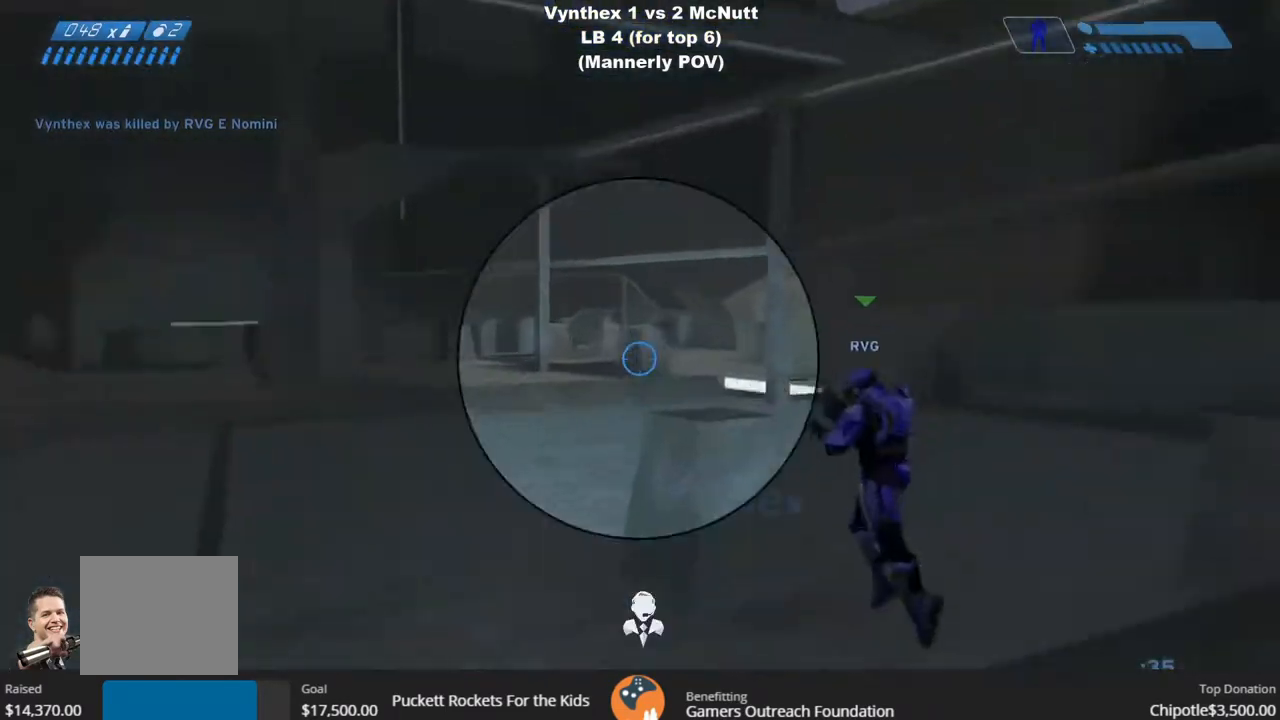
{"buttons": [], "left_stick": "up-right", "right_stick": "center", "events": [[17, "R3", "up"]]}
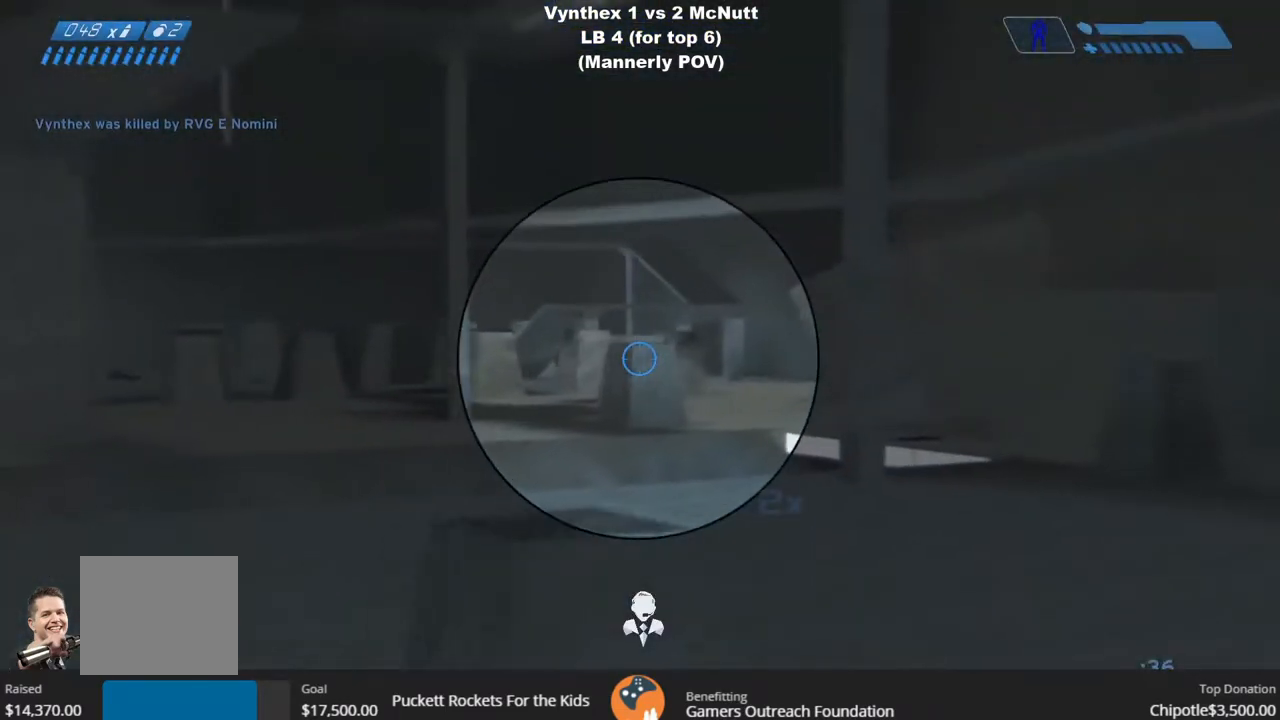
{"buttons": [], "left_stick": "up-right", "right_stick": "center", "events": [[333, "right_stick", "left"], [467, "right_stick", "center"]]}
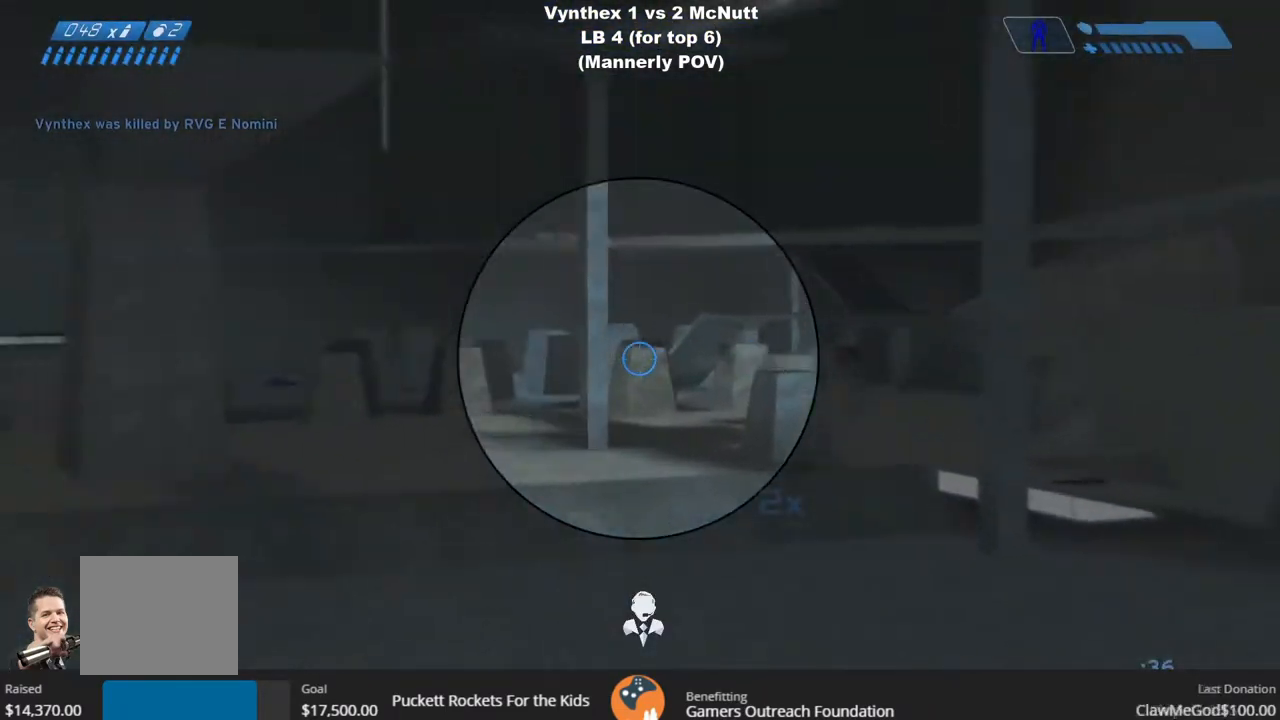
{"buttons": [], "left_stick": "up-right", "right_stick": "center", "events": [[233, "R3", "down"], [333, "R3", "up"]]}
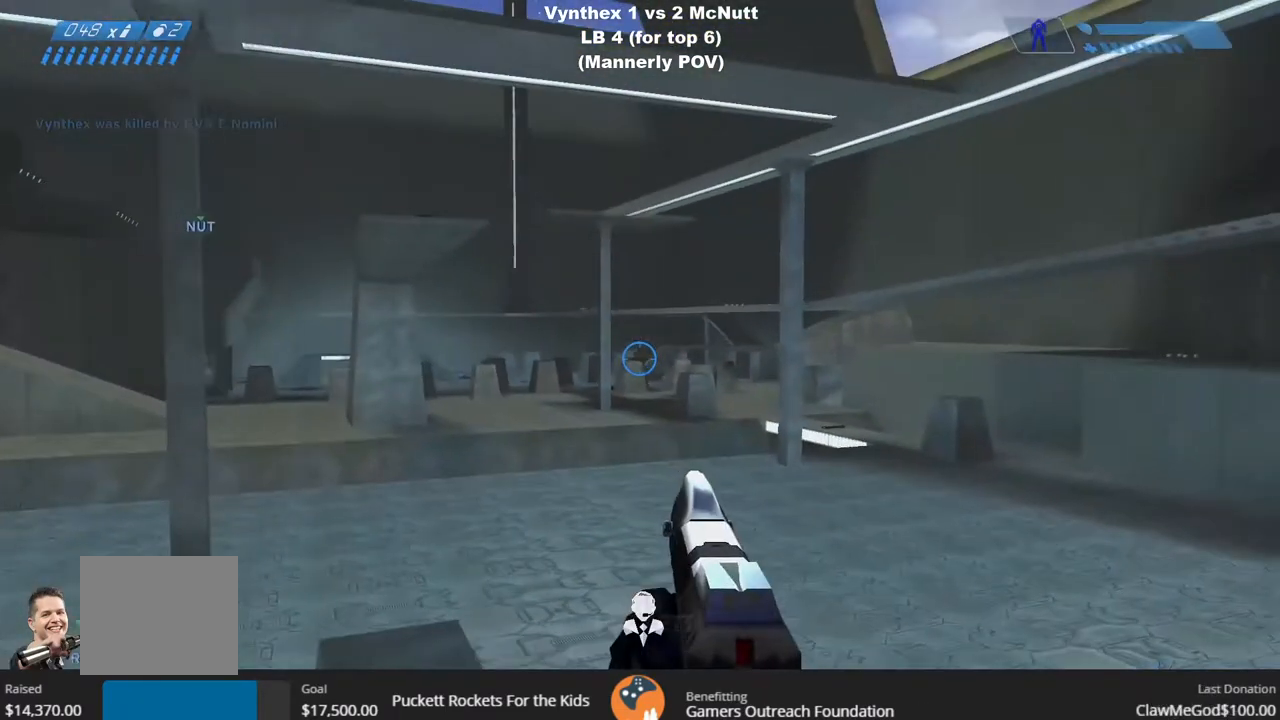
{"buttons": [], "left_stick": "up-right", "right_stick": "center", "events": []}
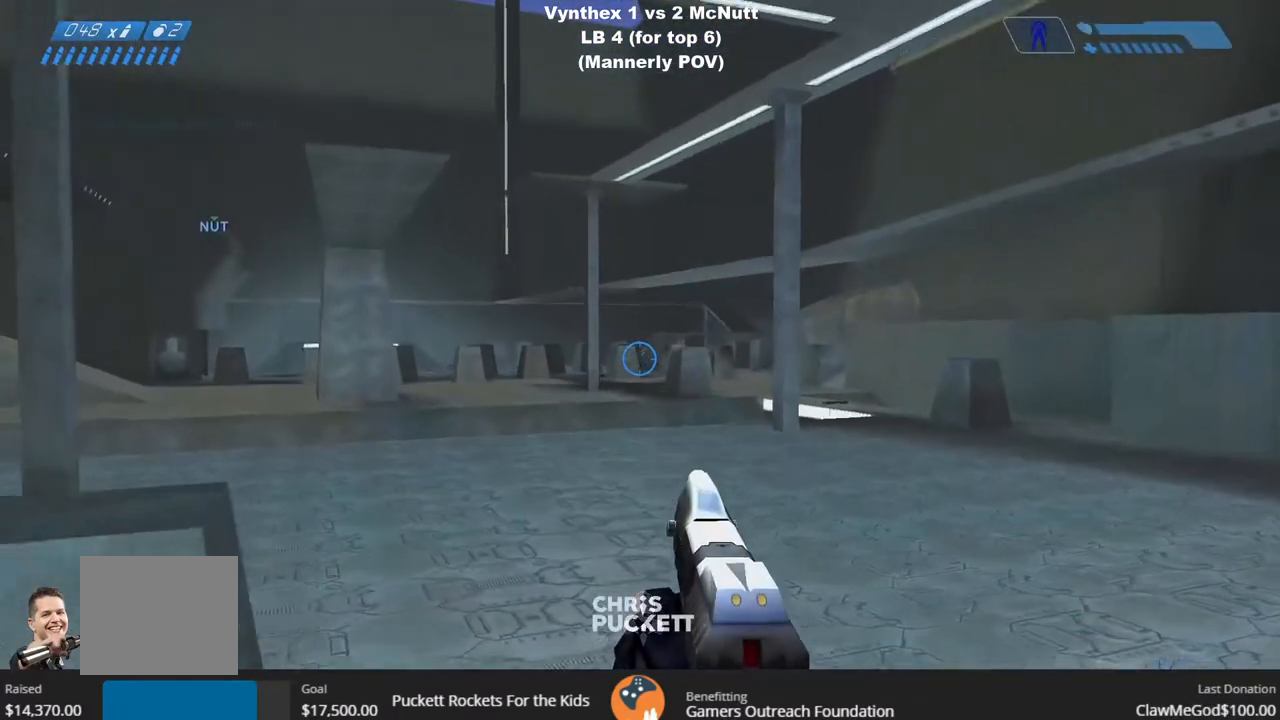
{"buttons": [], "left_stick": "up-right", "right_stick": "center"}
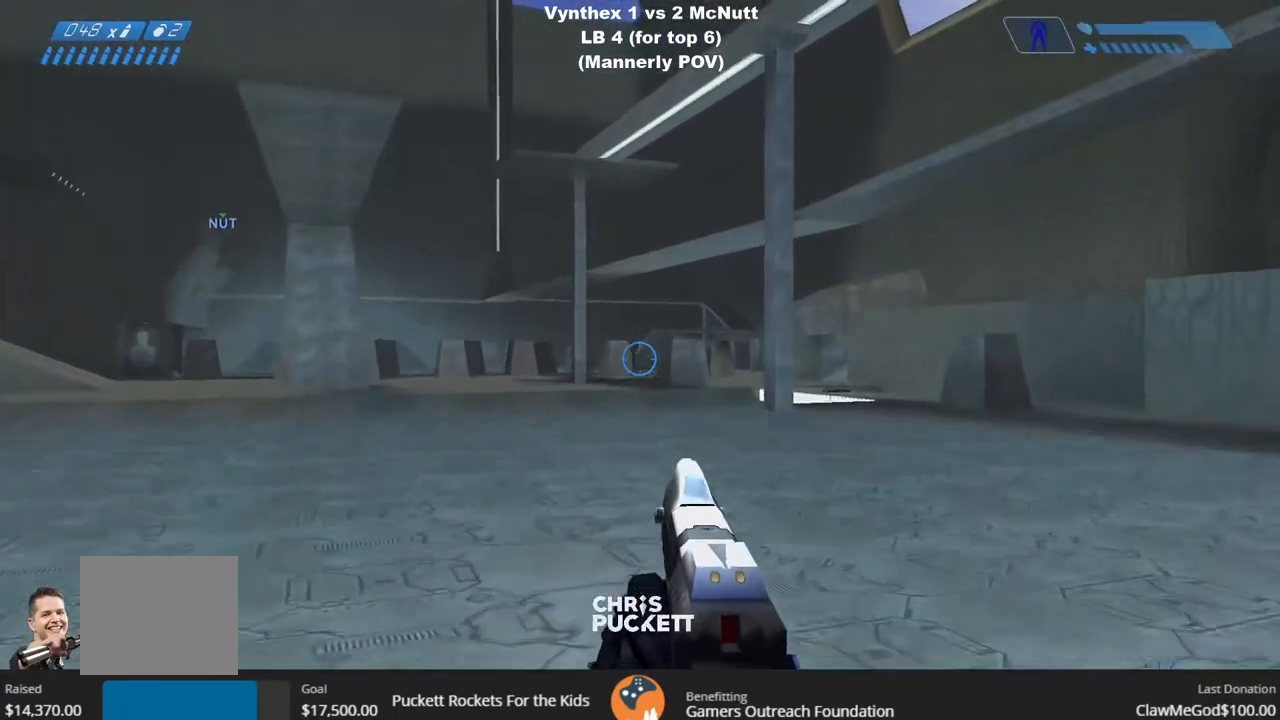
{"buttons": [], "left_stick": "up-right", "right_stick": "center", "events": []}
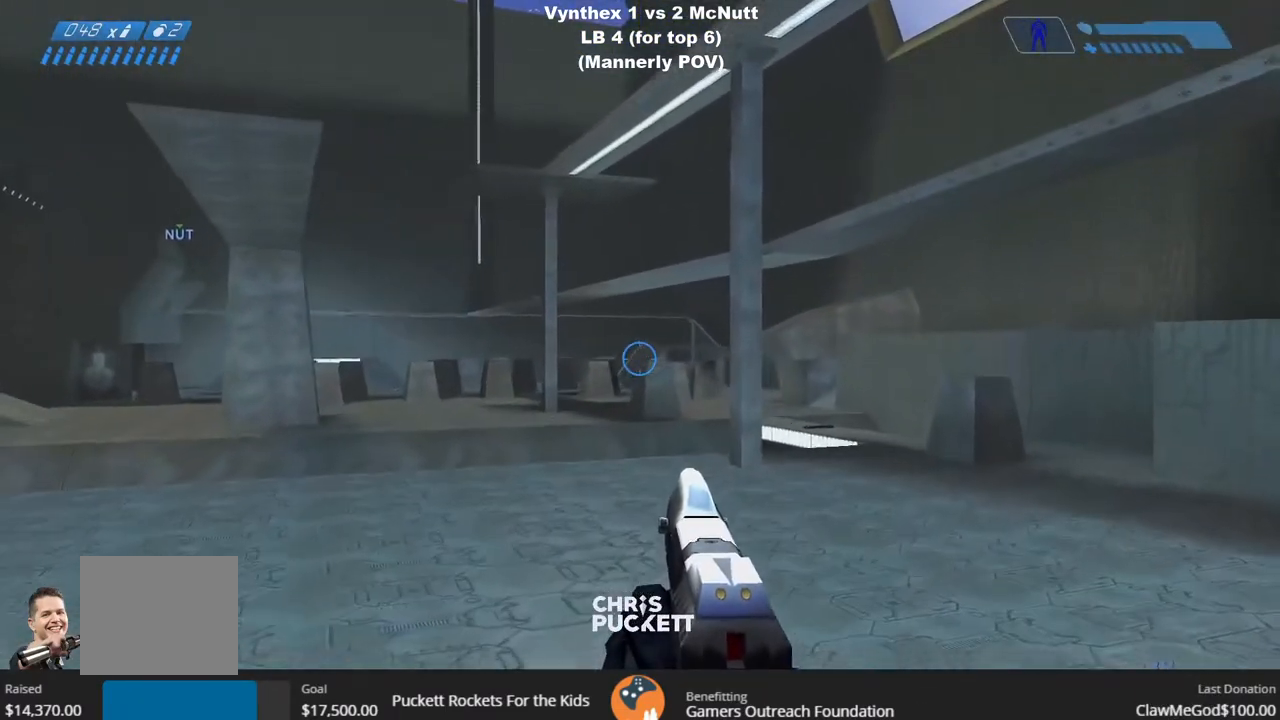
{"buttons": [], "left_stick": "up-right", "right_stick": "center", "events": []}
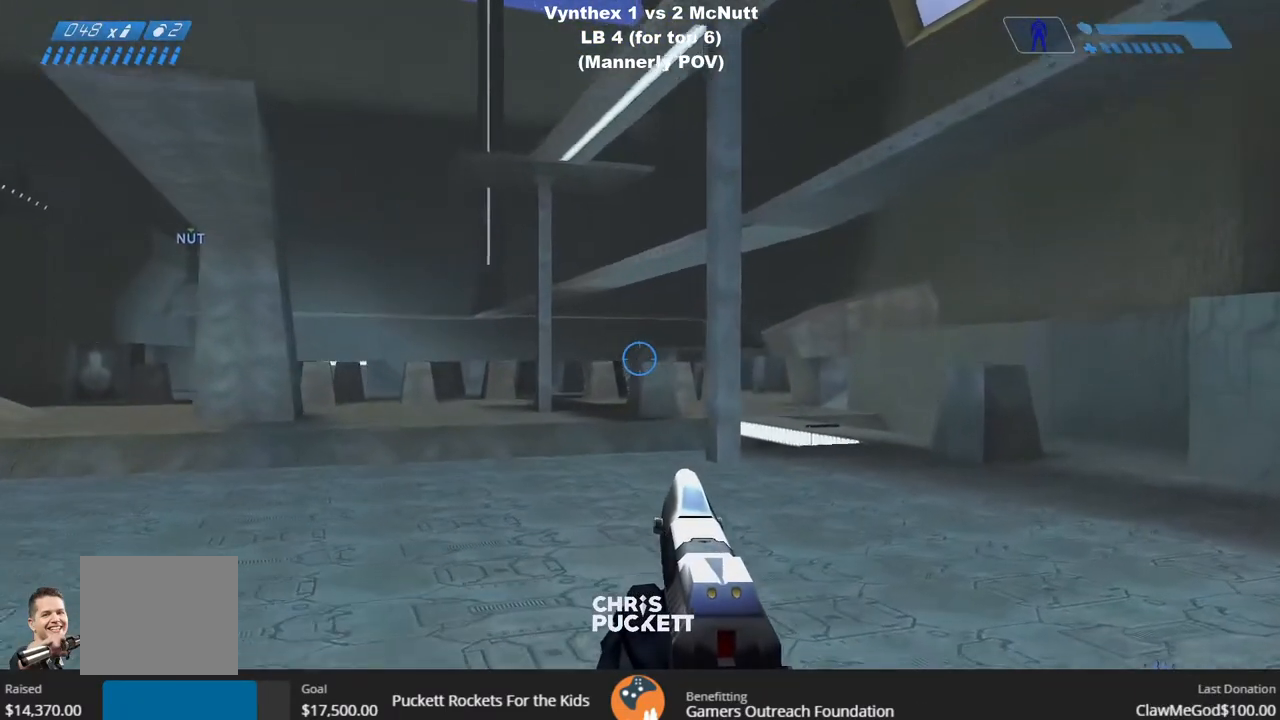
{"buttons": [], "left_stick": "up-right", "right_stick": "center", "events": [[300, "right_stick", "left"], [433, "right_stick", "center"]]}
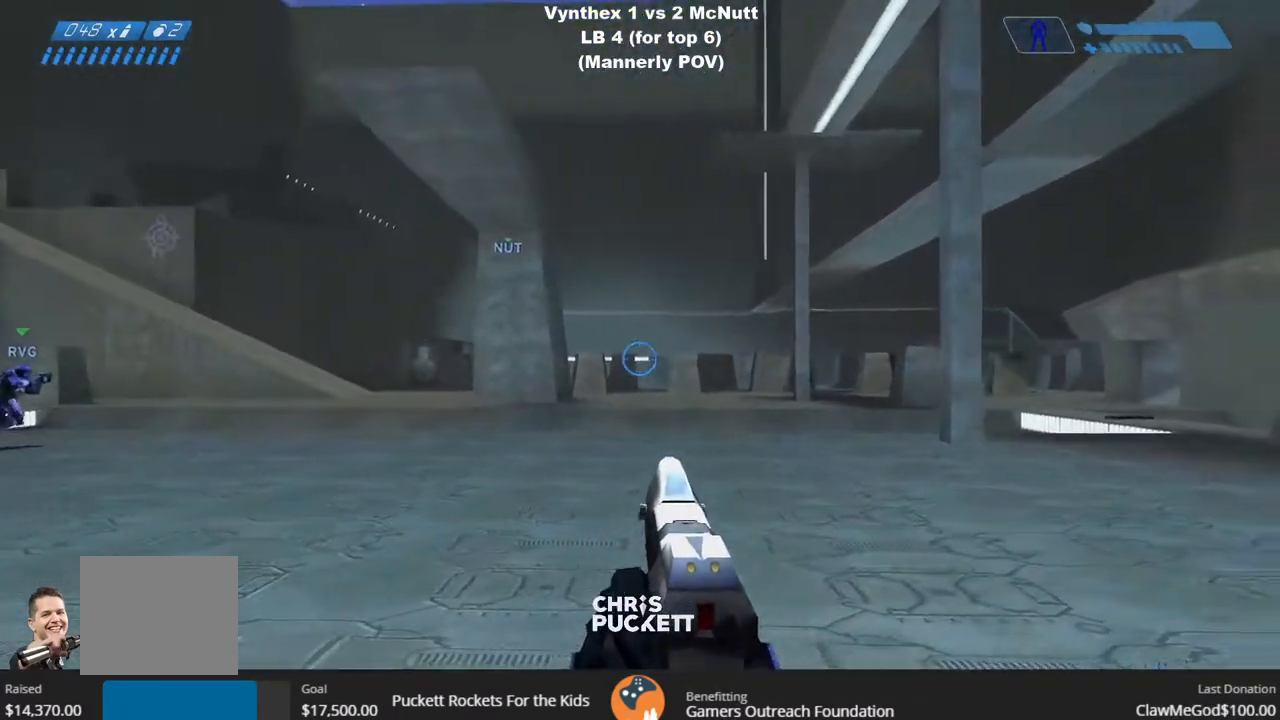
{"buttons": ["R3"], "left_stick": "up-right", "right_stick": "center", "events": [[100, "R3", "down"], [183, "R3", "up"], [183, "right_stick", "right"], [383, "right_stick", "center"], [400, "R3", "down"]]}
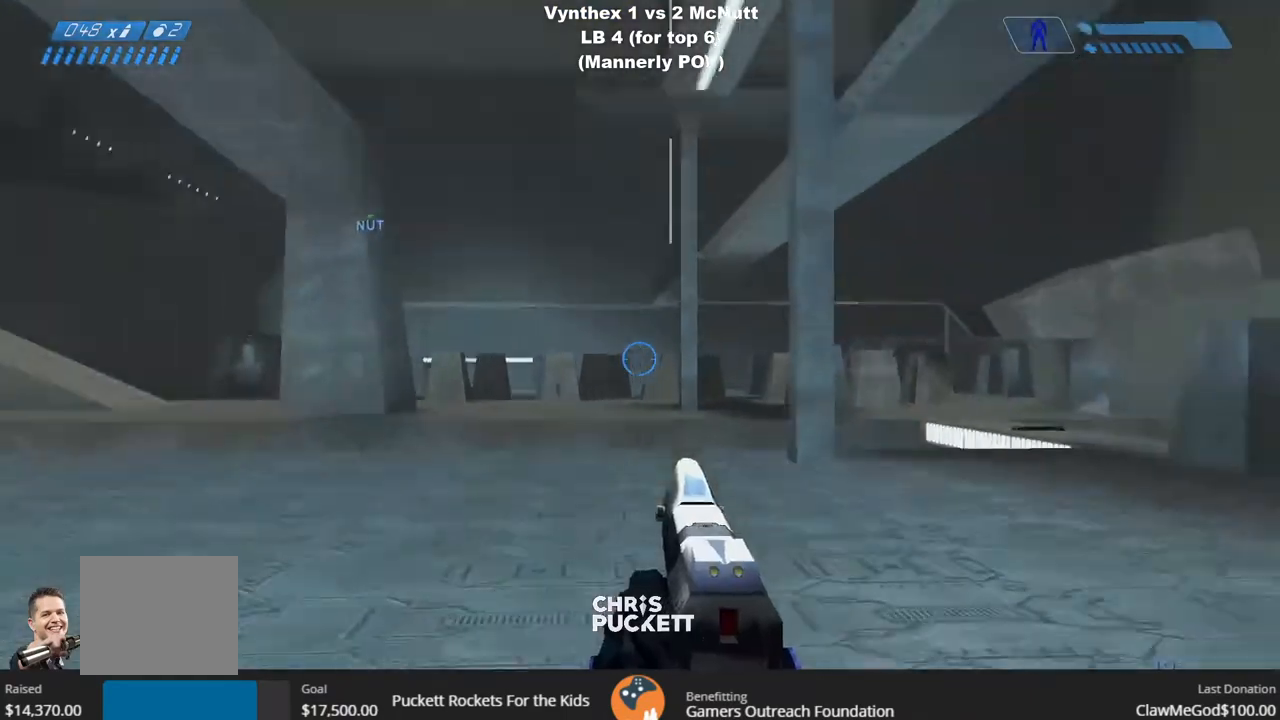
{"buttons": [], "left_stick": "up-right", "right_stick": "center"}
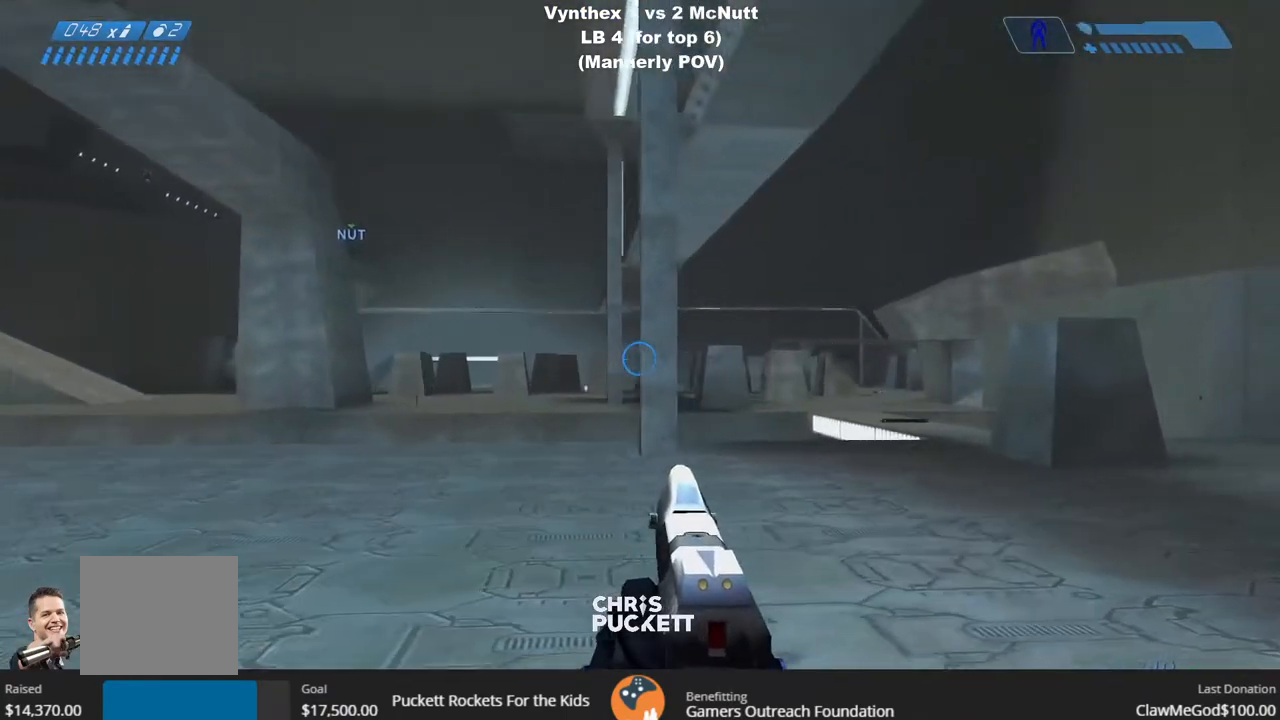
{"buttons": [], "left_stick": "up-left", "right_stick": "center", "events": [[450, "left_stick", "up-left"]]}
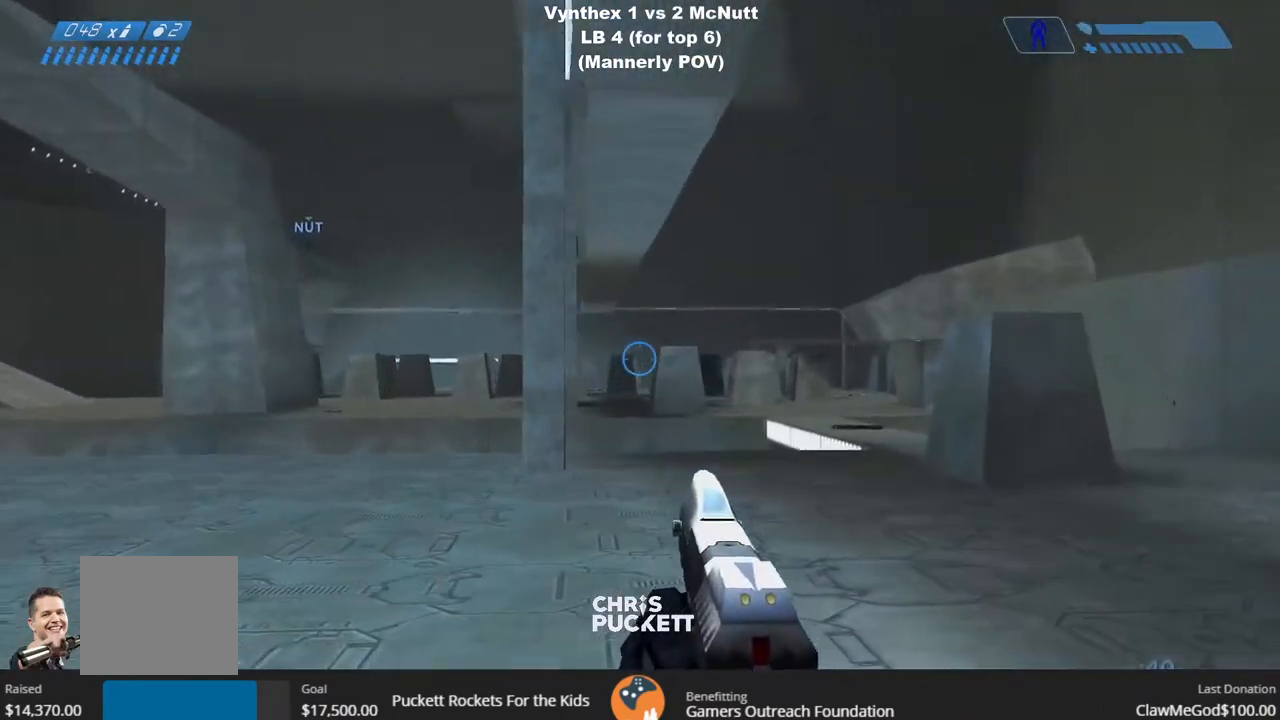
{"buttons": [], "left_stick": "up-left", "right_stick": "center", "events": []}
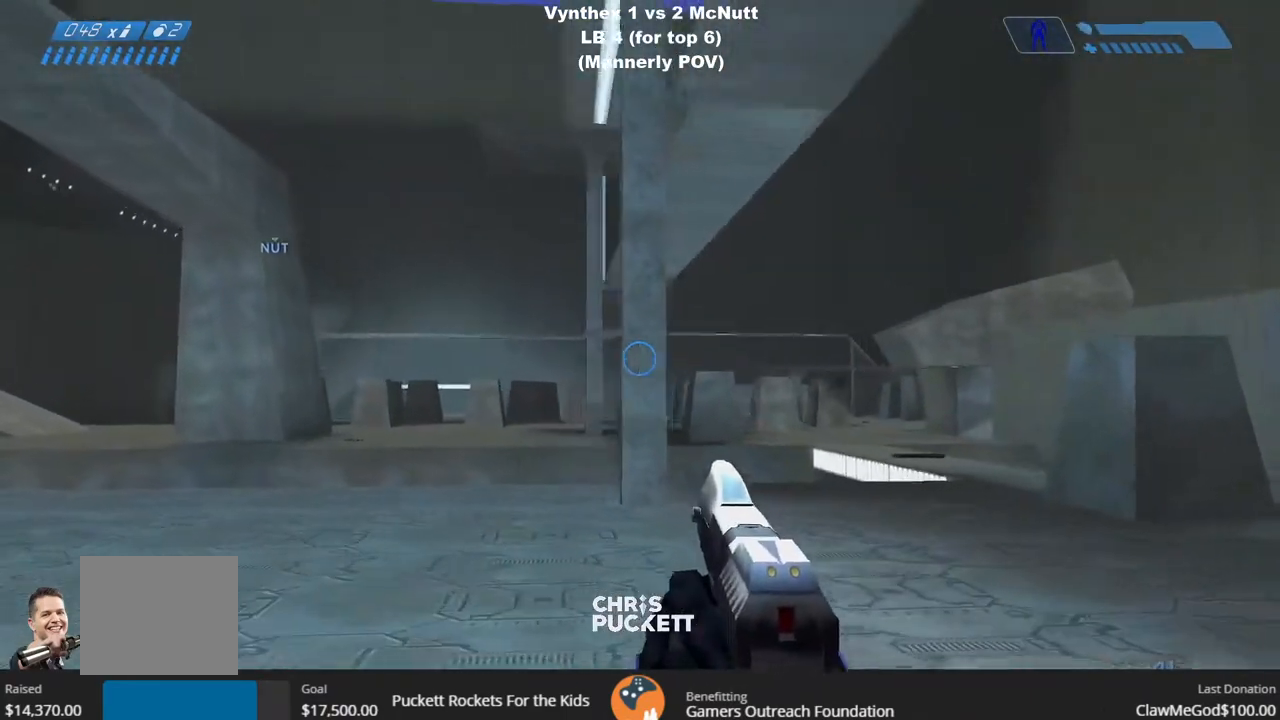
{"buttons": [], "left_stick": "up-left", "right_stick": "center", "events": []}
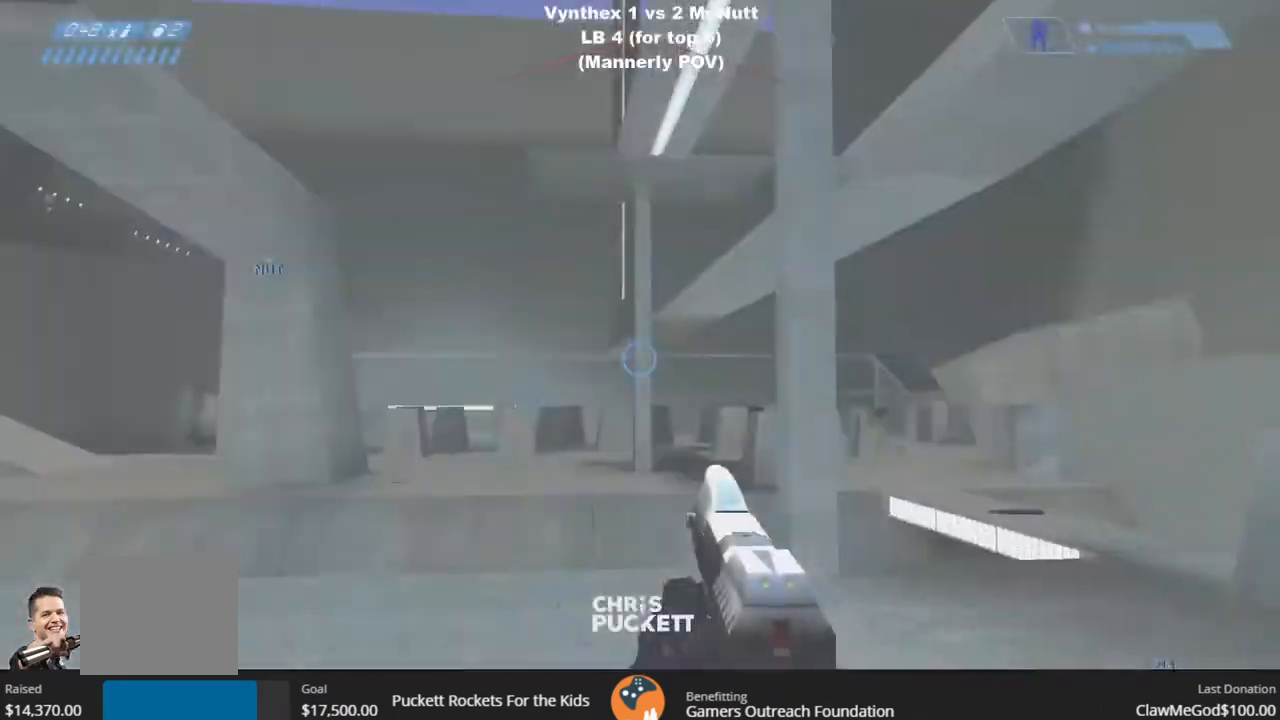
{"buttons": [], "left_stick": "up-left", "right_stick": "center", "events": [[333, "R2", "down"], [400, "R2", "up"]]}
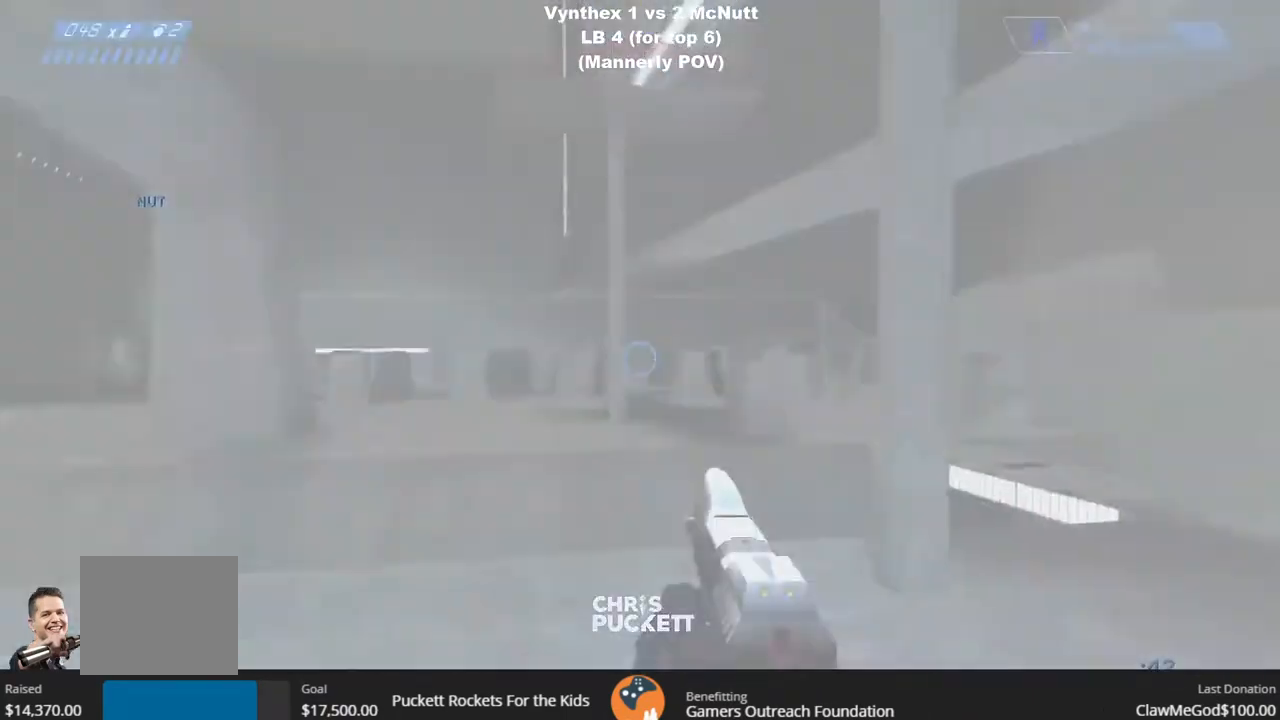
{"buttons": [], "left_stick": "up-left", "right_stick": "up-left", "events": [[133, "R2", "down"], [150, "right_stick", "left"], [183, "R2", "up"], [417, "right_stick", "up-left"]]}
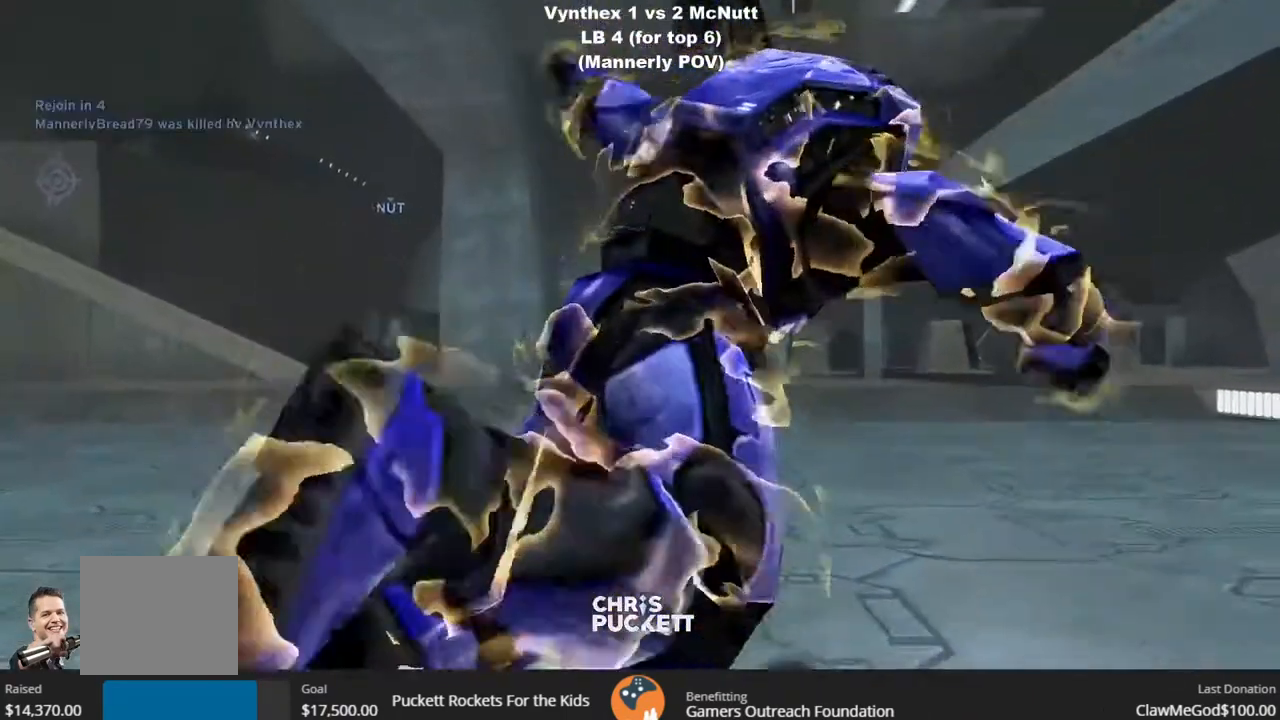
{"buttons": ["R2"], "left_stick": "center", "right_stick": "center", "events": [[50, "R2", "down"], [167, "left_stick", "center"], [417, "right_stick", "center"]]}
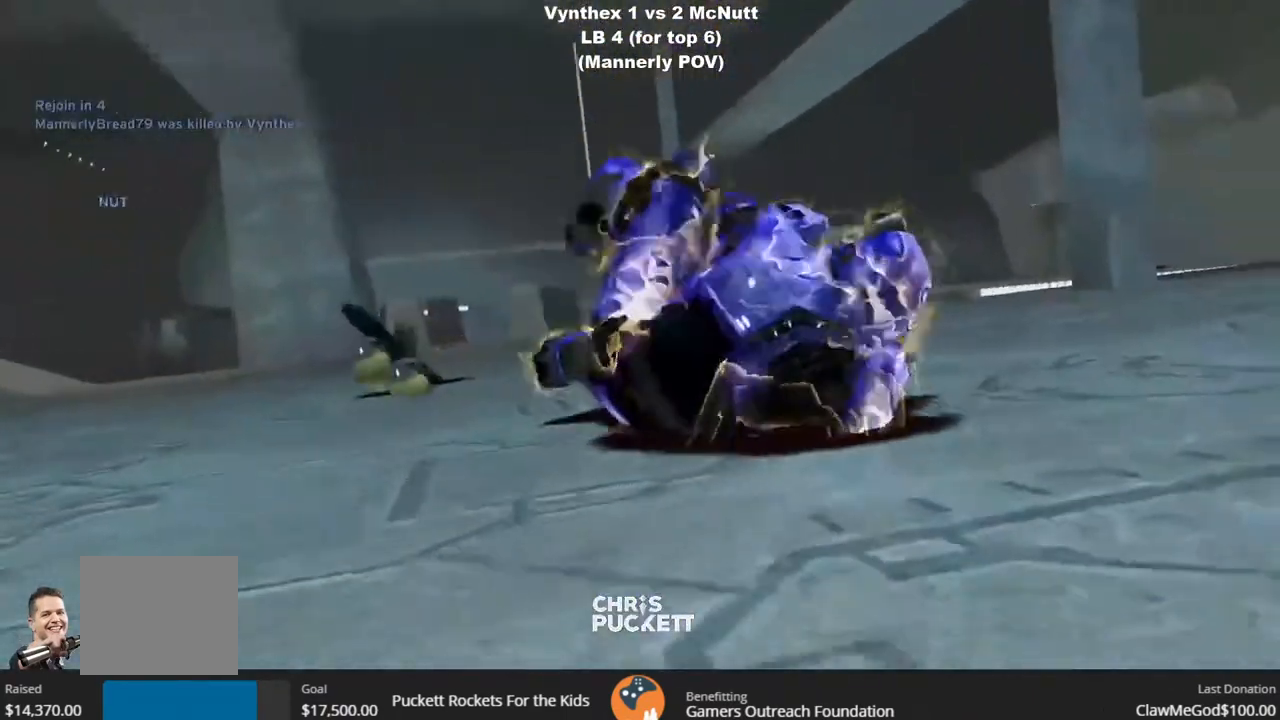
{"buttons": ["R2", "TOUCHPAD"], "left_stick": "center", "right_stick": "center", "events": [[300, "R2", "up"], [317, "TOUCHPAD", "down"], [450, "R2", "down"]]}
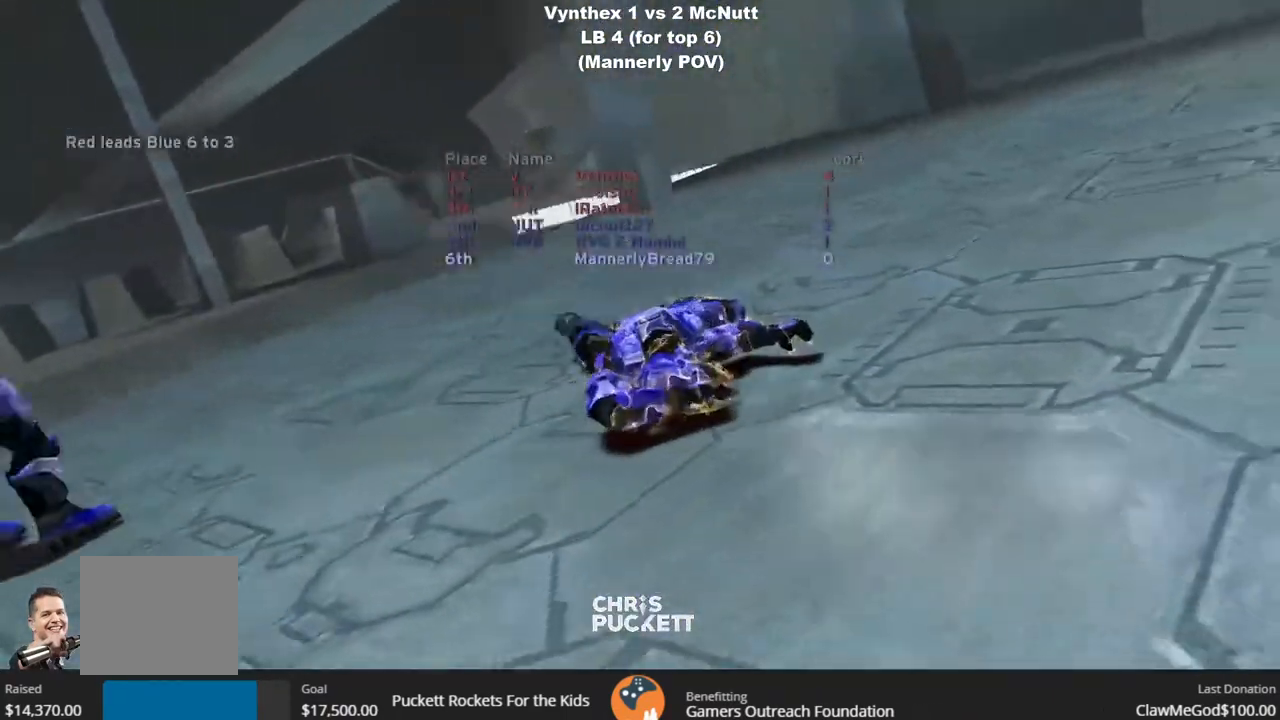
{"buttons": ["TOUCHPAD"], "left_stick": "center", "right_stick": "center", "events": [[33, "R2", "up"]]}
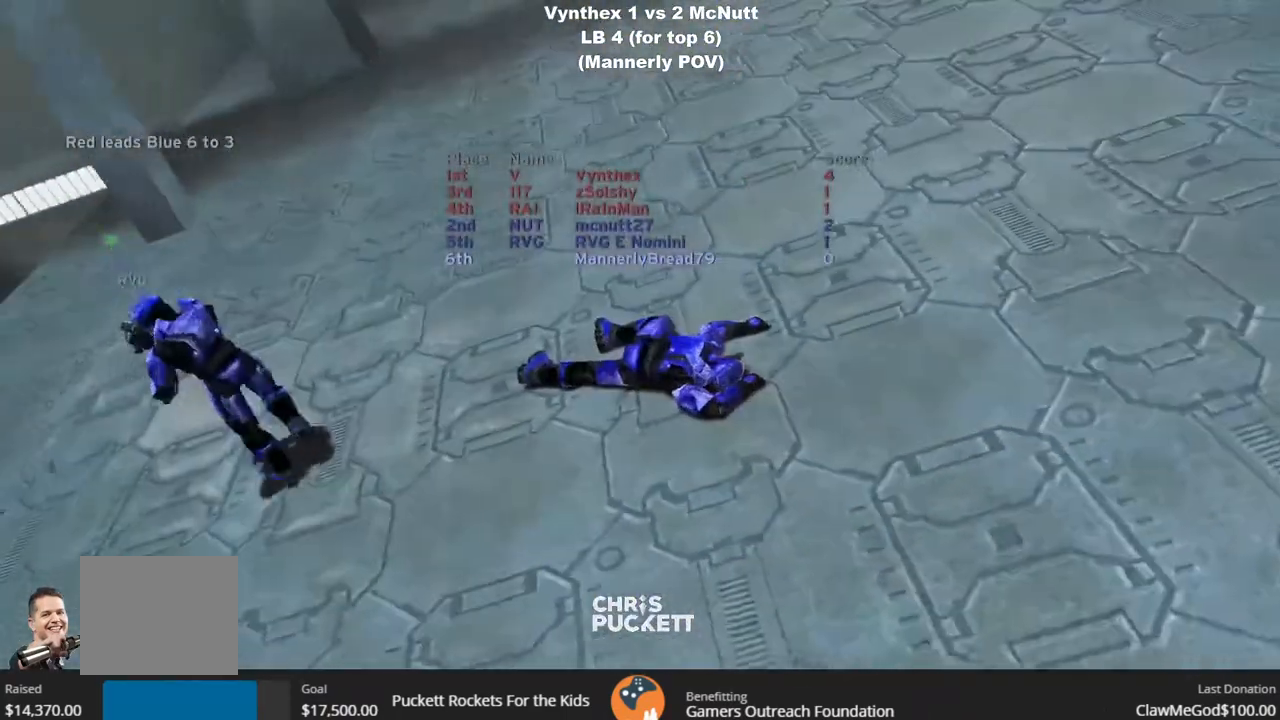
{"buttons": [], "left_stick": "center", "right_stick": "center", "events": [[317, "TOUCHPAD", "up"]]}
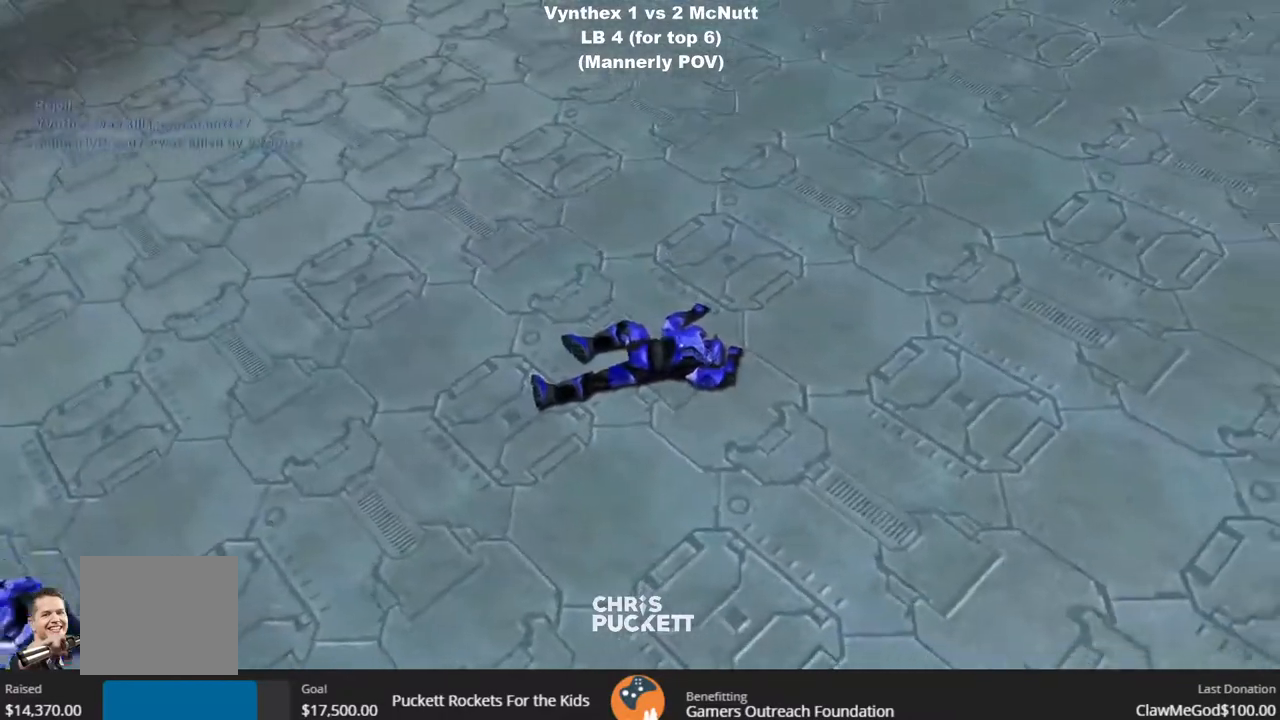
{"buttons": [], "left_stick": "center", "right_stick": "center", "events": []}
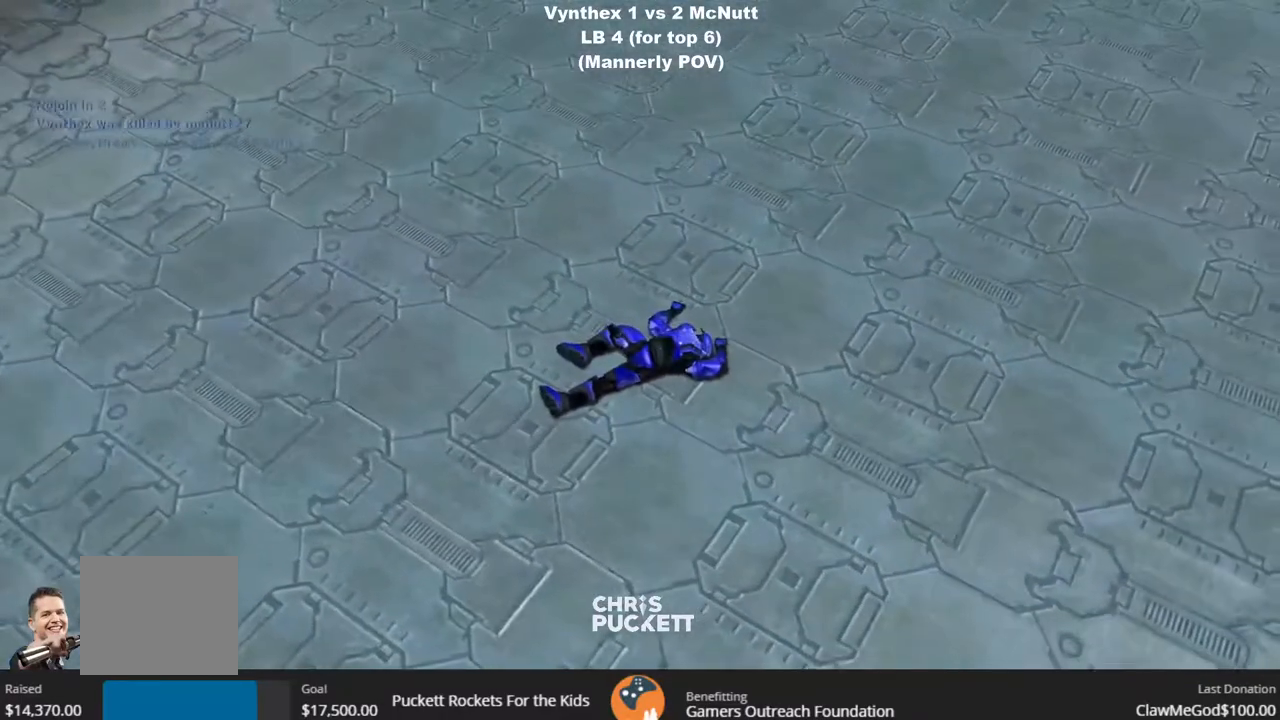
{"buttons": [], "left_stick": "center", "right_stick": "center", "events": []}
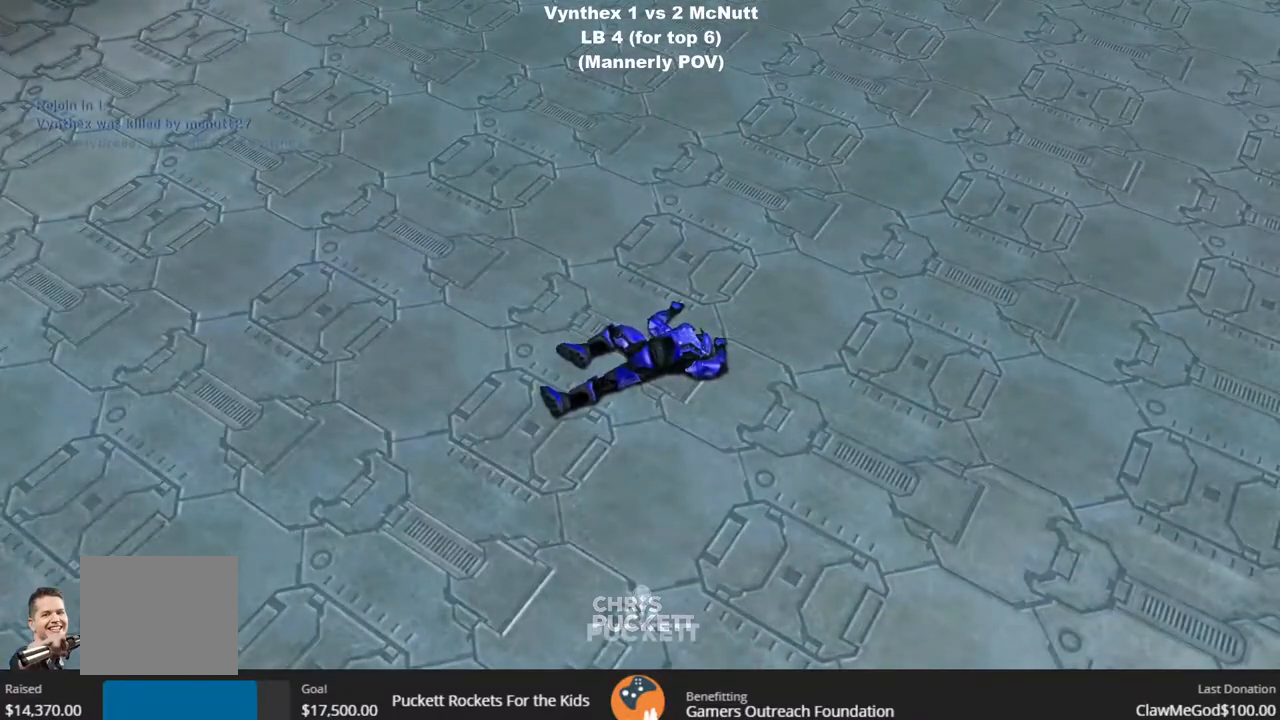
{"buttons": ["TOUCHPAD"], "left_stick": "center", "right_stick": "center", "events": [[117, "TOUCHPAD", "down"]]}
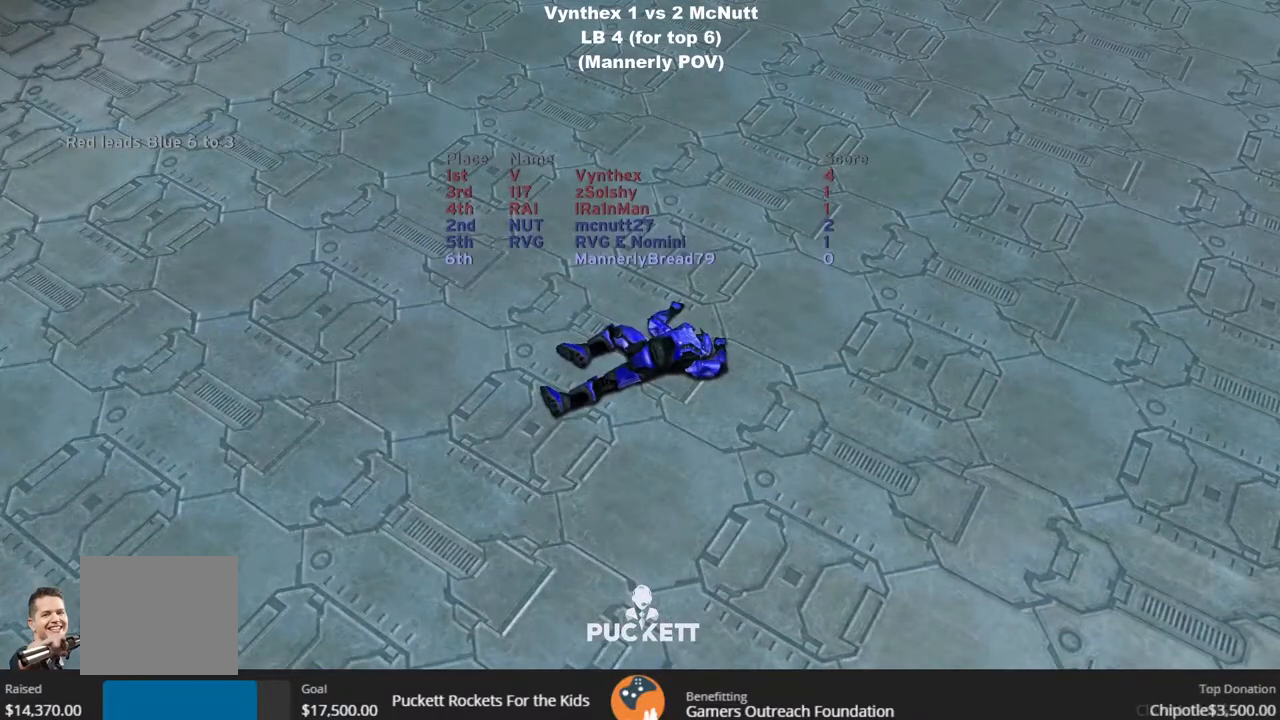
{"buttons": [], "left_stick": "center", "right_stick": "center", "events": [[100, "TOUCHPAD", "up"]]}
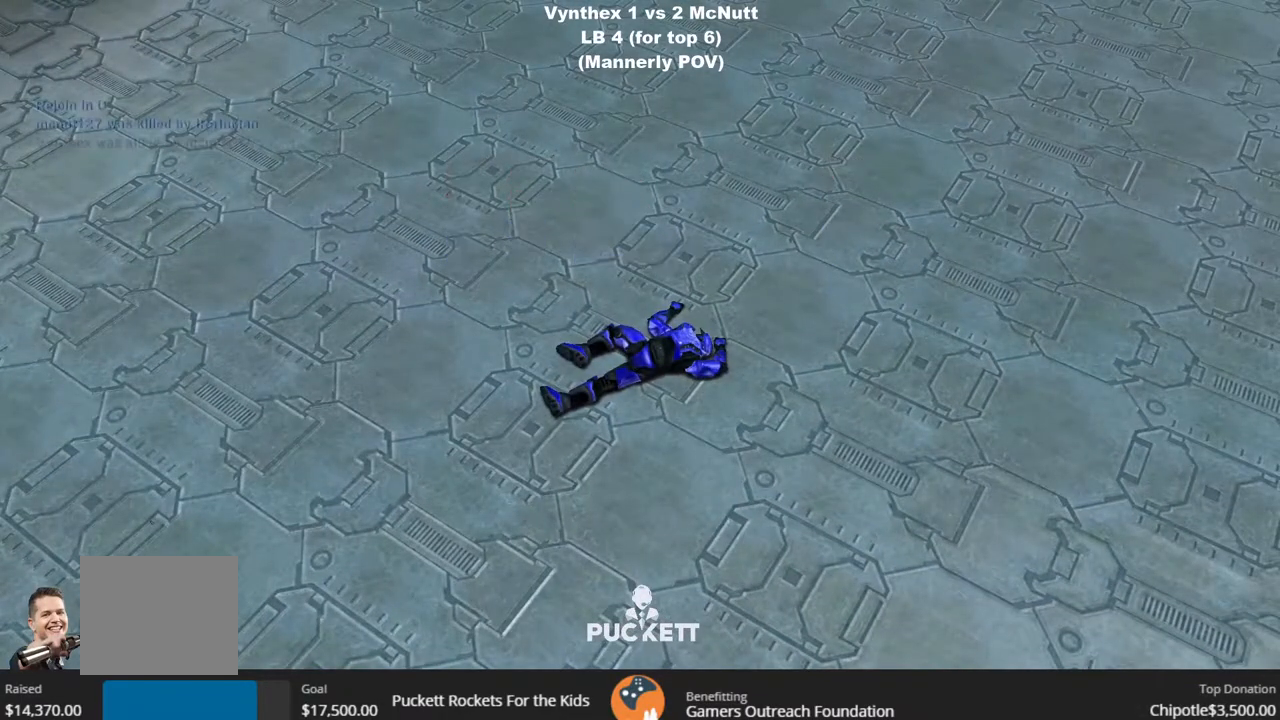
{"buttons": ["TOUCHPAD"], "left_stick": "center", "right_stick": "center", "events": [[383, "TOUCHPAD", "down"]]}
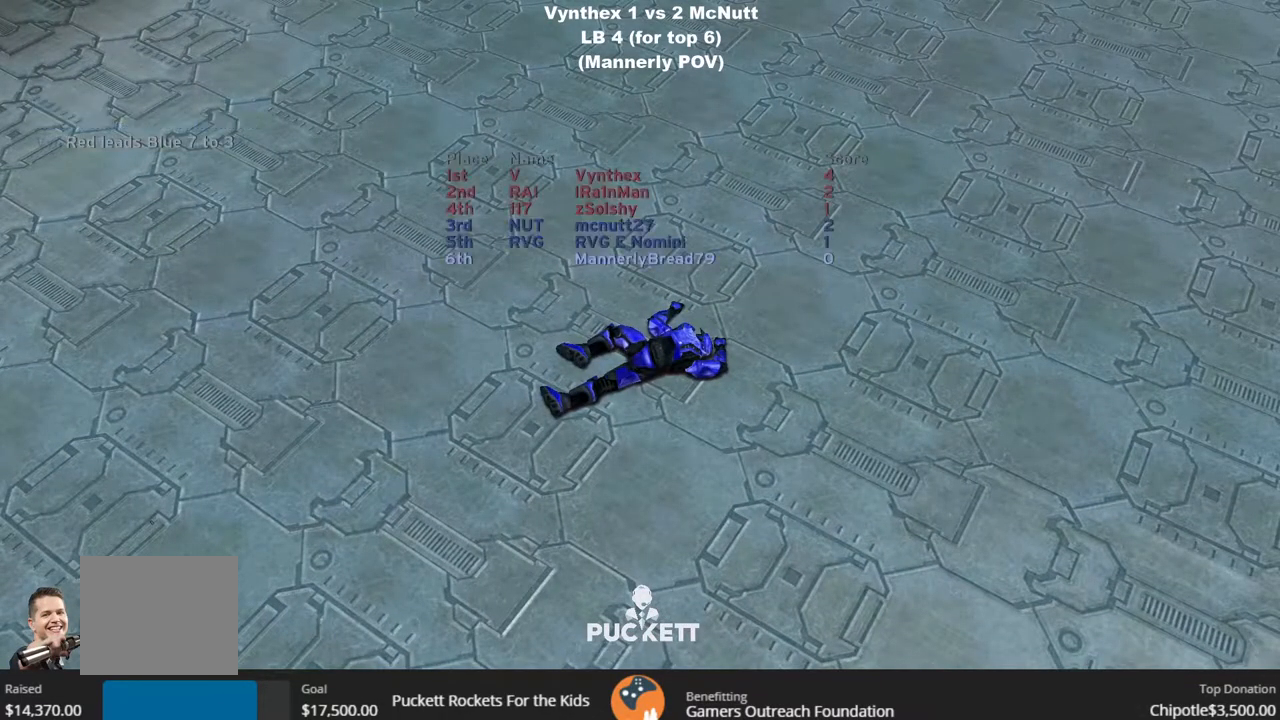
{"buttons": [], "left_stick": "center", "right_stick": "center", "events": [[117, "TOUCHPAD", "up"]]}
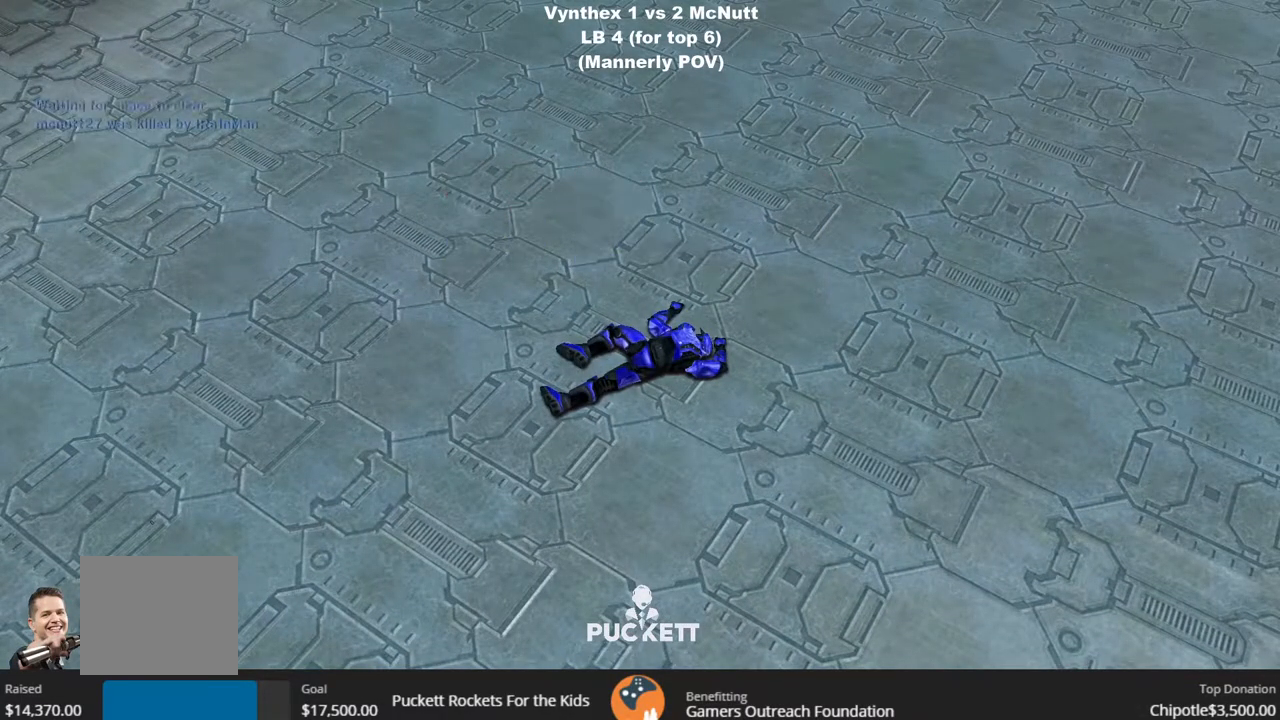
{"buttons": [], "left_stick": "center", "right_stick": "center", "events": []}
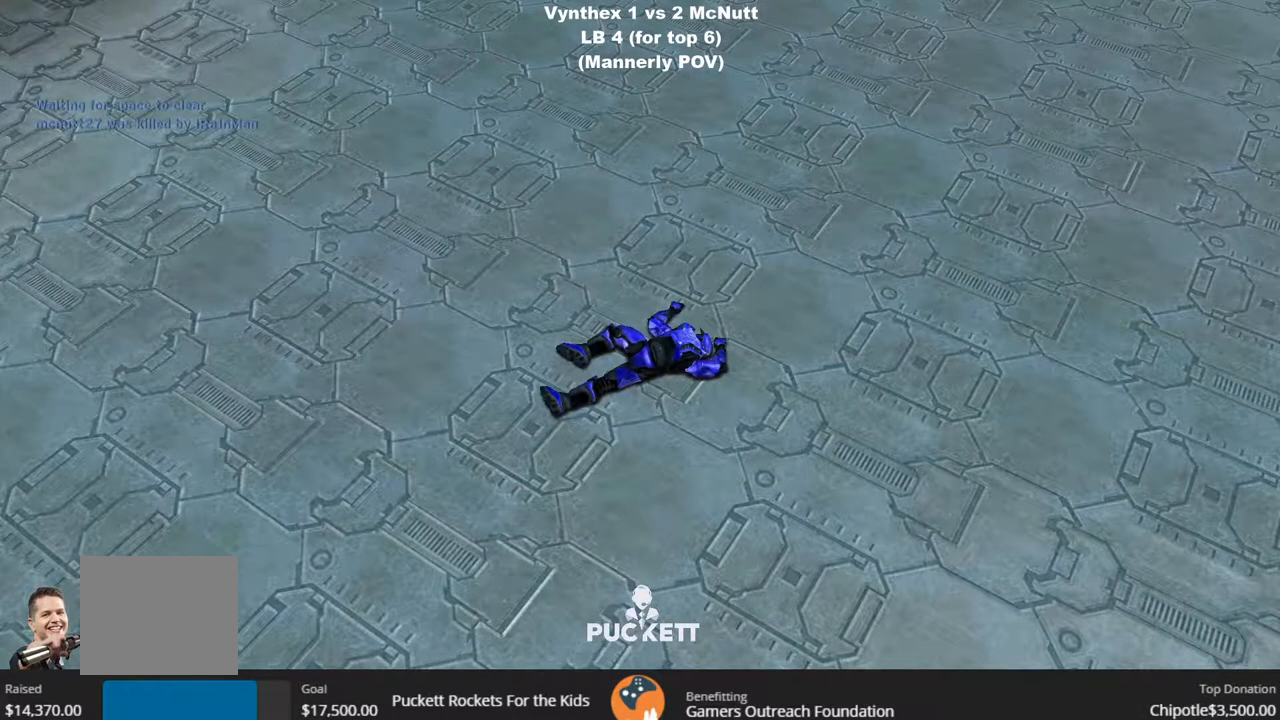
{"buttons": [], "left_stick": "up", "right_stick": "left", "events": [[417, "left_stick", "up-right"], [500, "left_stick", "up"], [500, "right_stick", "left"]]}